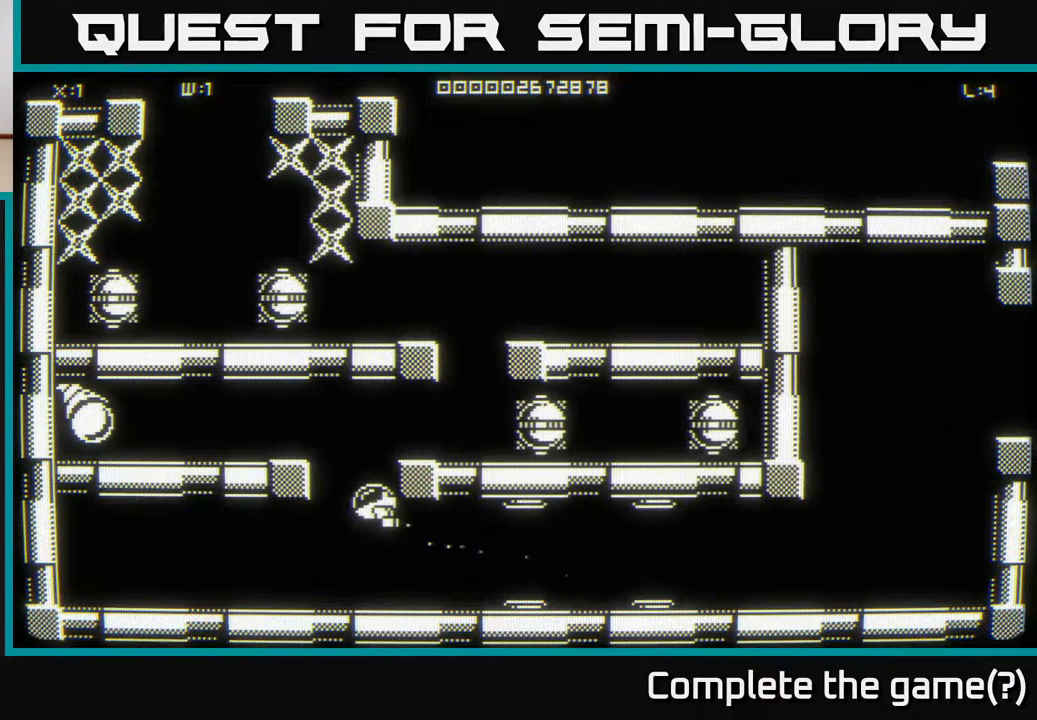
Gameplay with a controller (Xbox layout); each line is a JSON object with the inputs held at the frame after it. "events" lists button and stick changes between this image and that frame as [ms after this image, input, new state], when the widget could be followed in between.
{"buttons": [], "left_stick": "center", "right_stick": "center", "events": []}
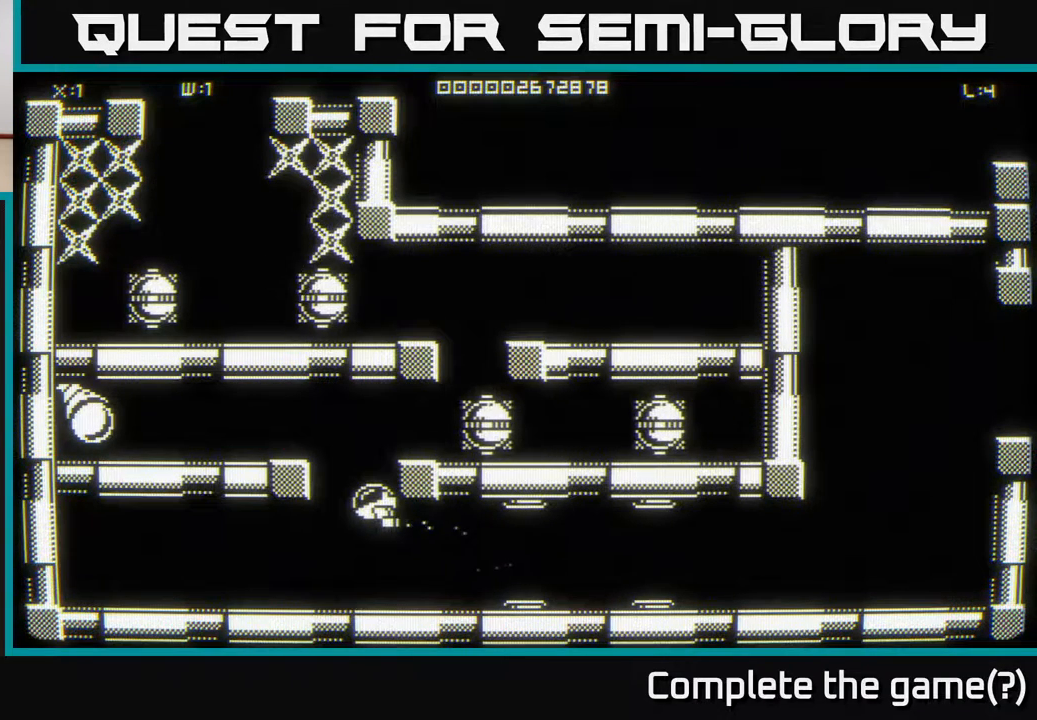
{"buttons": [], "left_stick": "center", "right_stick": "center", "events": []}
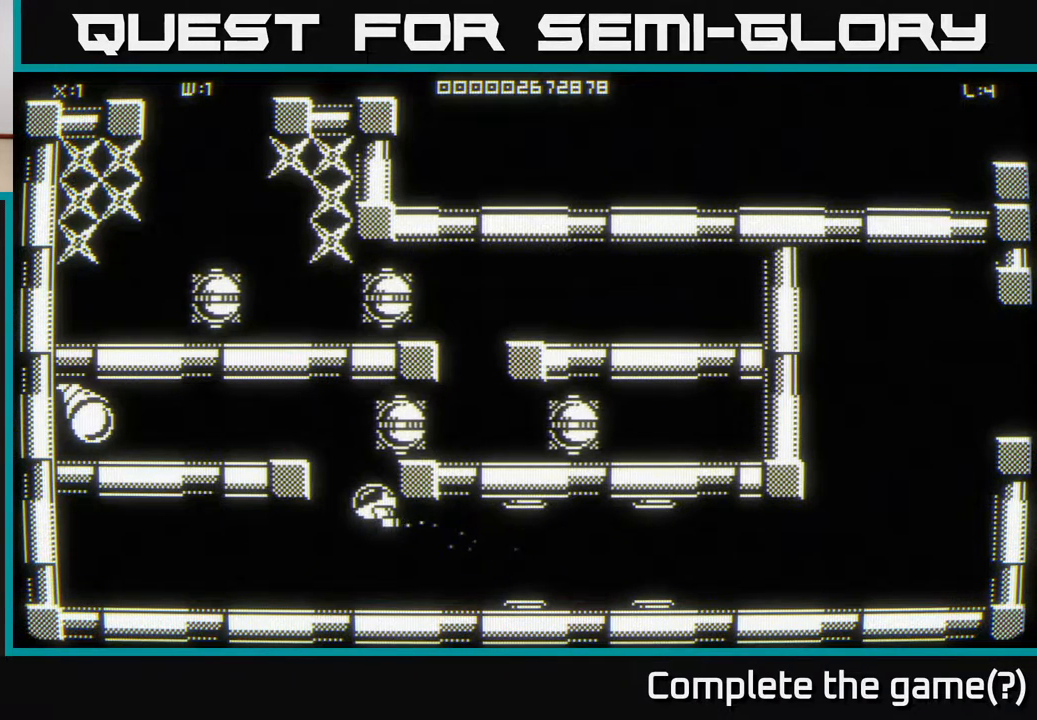
{"buttons": [], "left_stick": "center", "right_stick": "center", "events": []}
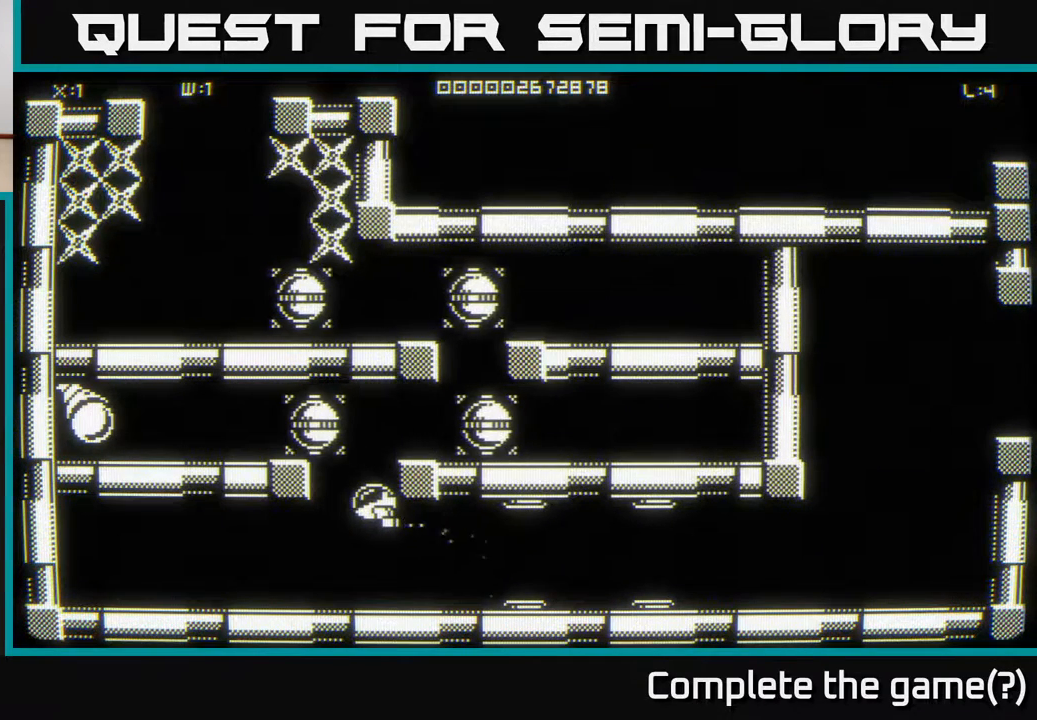
{"buttons": [], "left_stick": "center", "right_stick": "center", "events": [[117, "left_stick", "up-left"], [267, "left_stick", "center"]]}
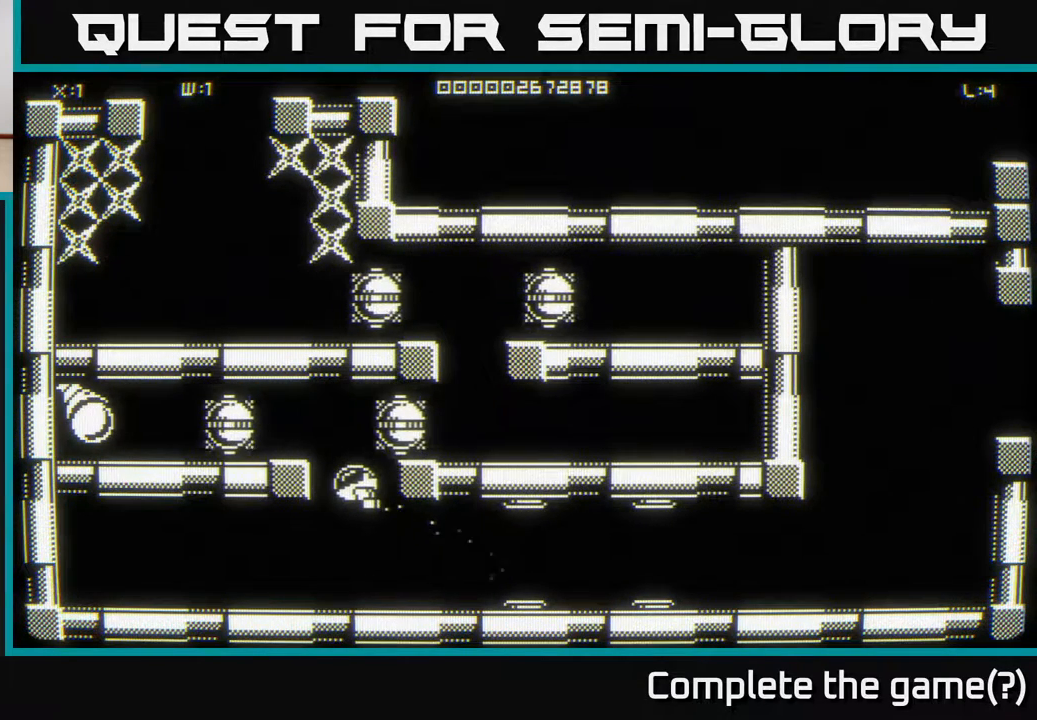
{"buttons": [], "left_stick": "right", "right_stick": "center", "events": [[383, "left_stick", "right"]]}
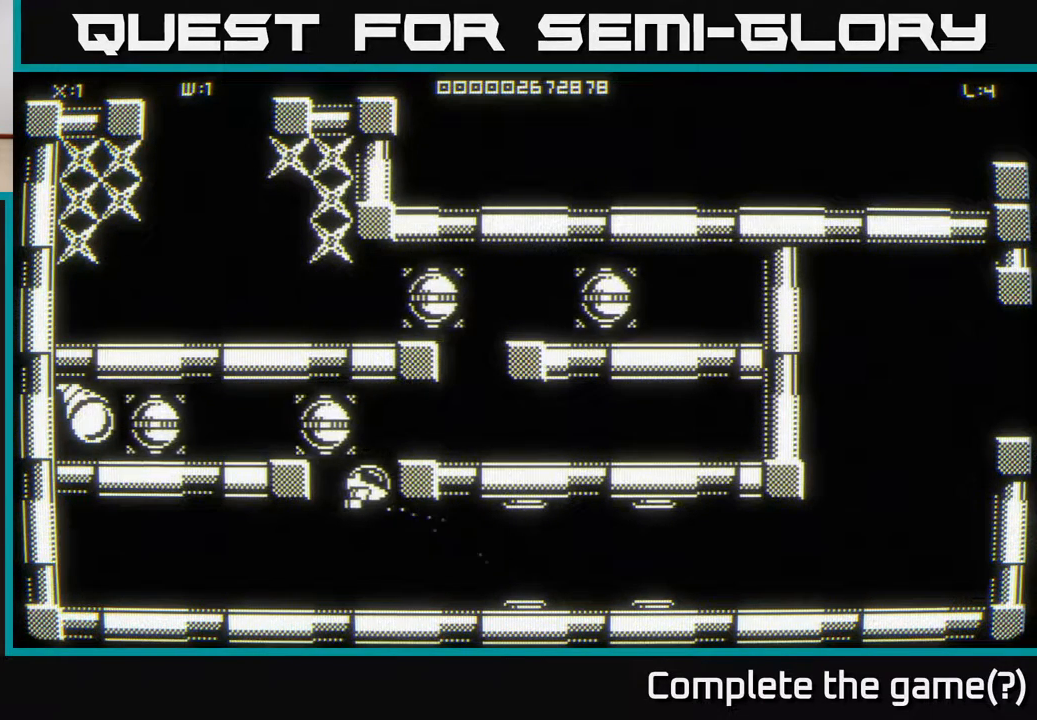
{"buttons": [], "left_stick": "up", "right_stick": "center", "events": [[67, "left_stick", "center"], [500, "left_stick", "up"]]}
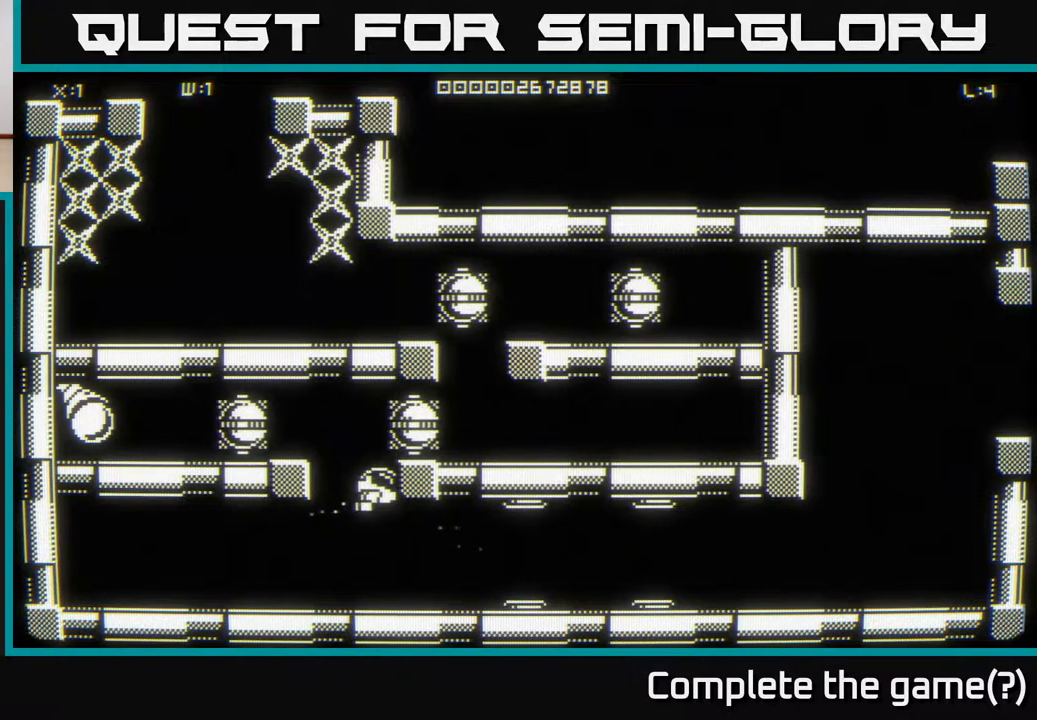
{"buttons": [], "left_stick": "right", "right_stick": "center", "events": [[233, "left_stick", "up-right"], [417, "left_stick", "right"]]}
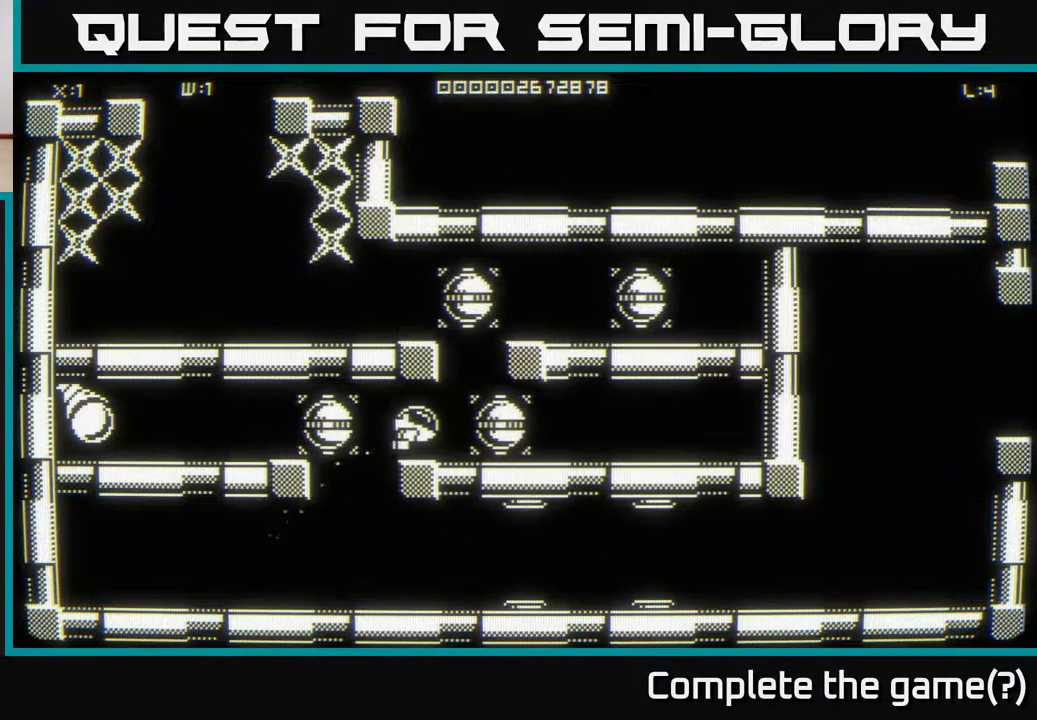
{"buttons": [], "left_stick": "up", "right_stick": "center", "events": [[150, "left_stick", "up-right"], [333, "left_stick", "up"]]}
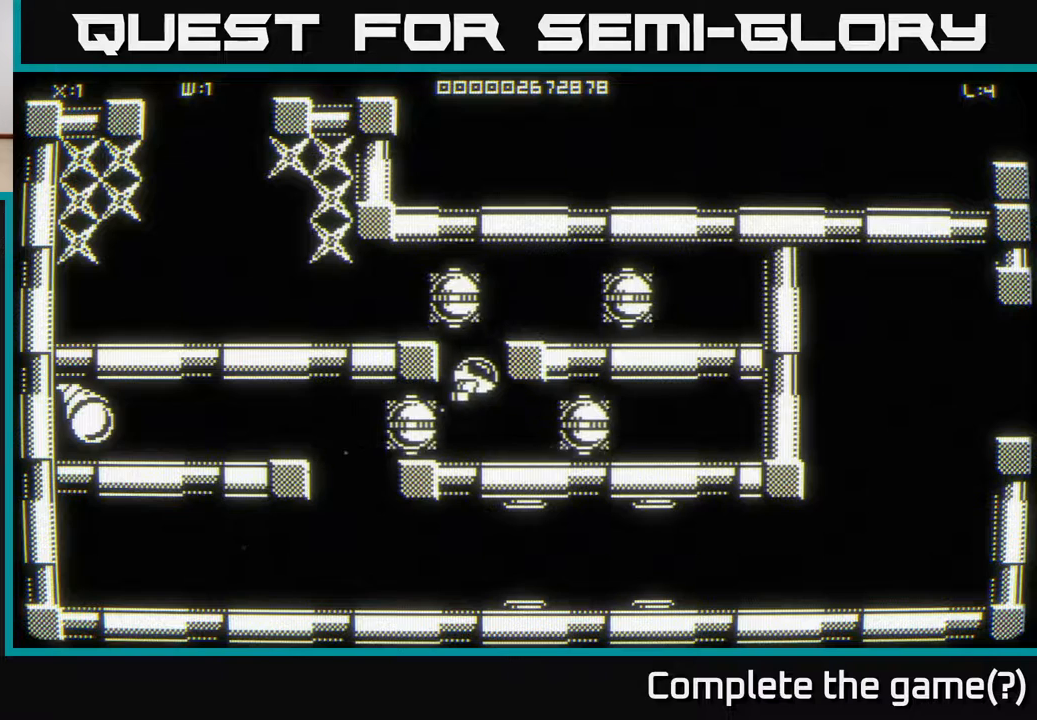
{"buttons": [], "left_stick": "up", "right_stick": "center", "events": [[67, "left_stick", "center"], [283, "left_stick", "up"]]}
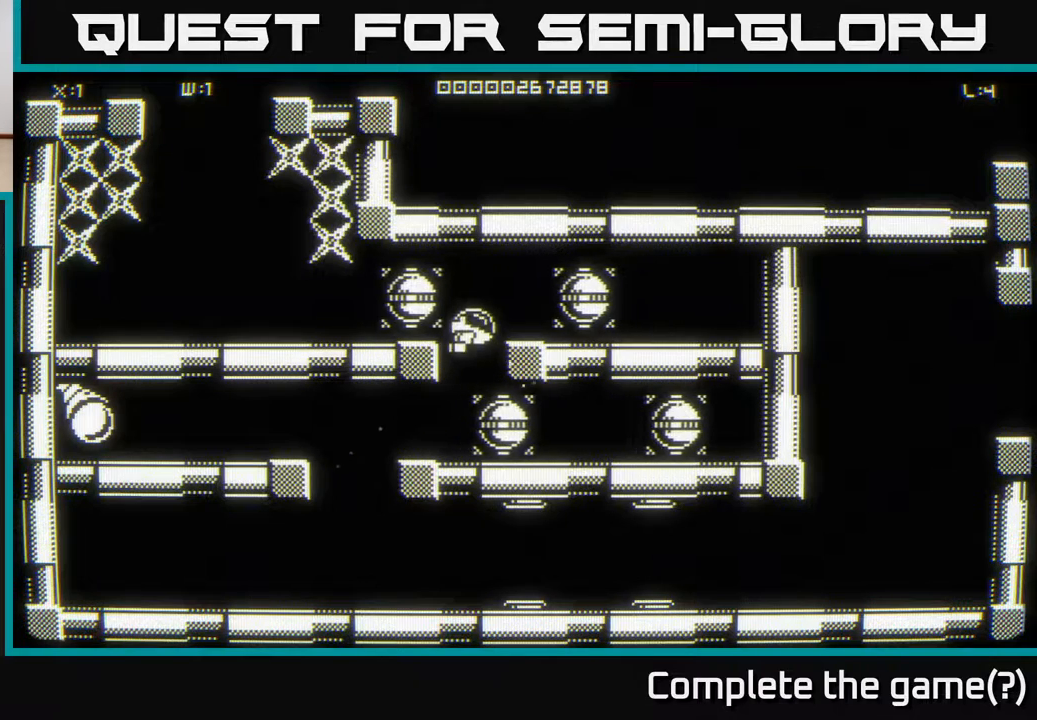
{"buttons": [], "left_stick": "left", "right_stick": "center", "events": [[83, "left_stick", "up-left"], [283, "left_stick", "center"], [400, "left_stick", "left"]]}
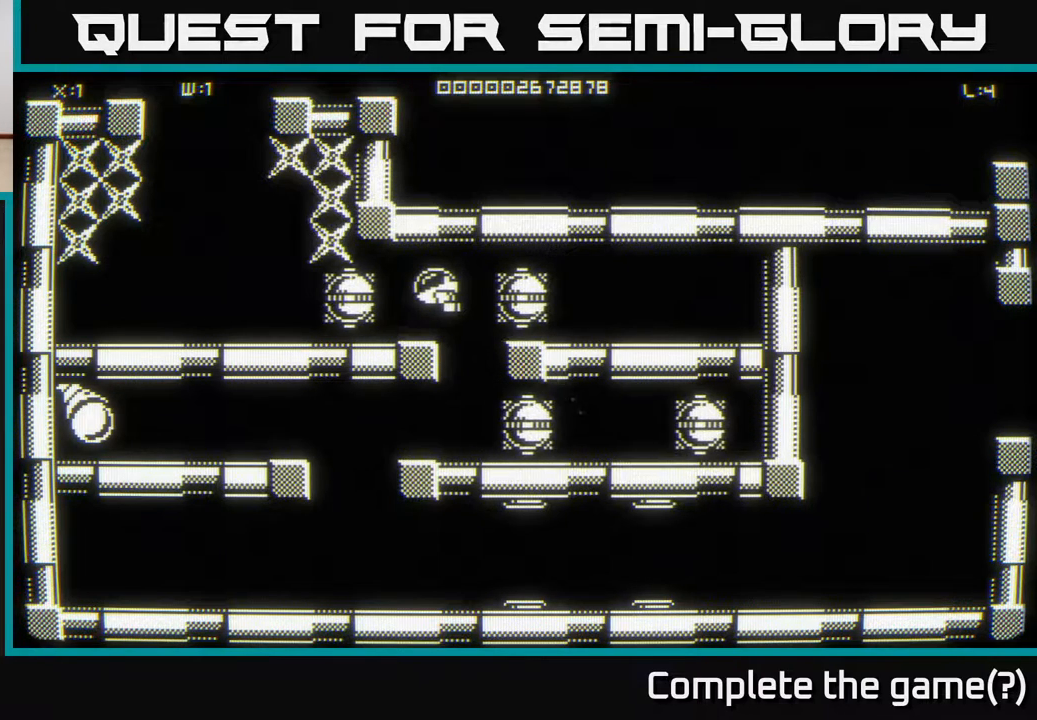
{"buttons": [], "left_stick": "left", "right_stick": "center", "events": []}
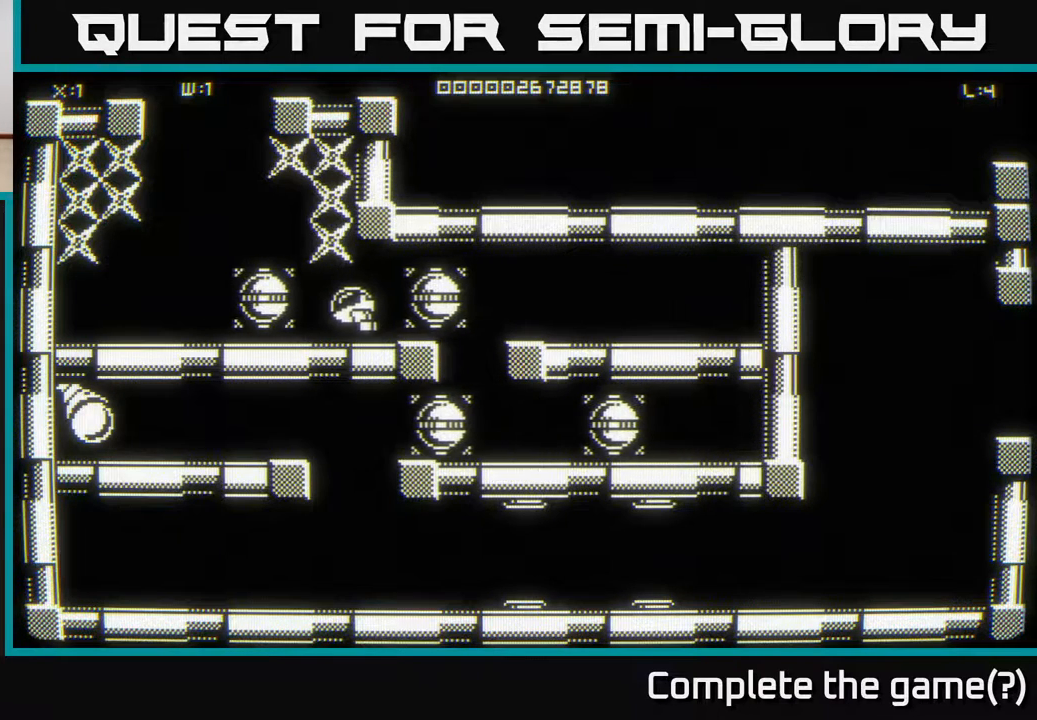
{"buttons": [], "left_stick": "up-left", "right_stick": "center", "events": [[233, "left_stick", "up-left"]]}
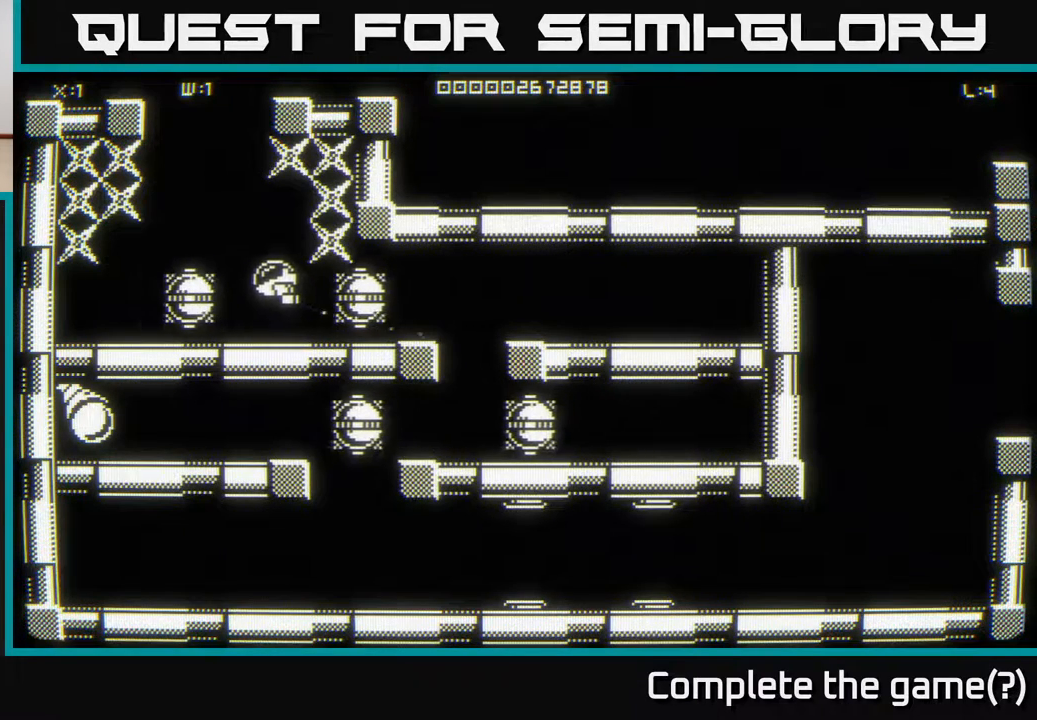
{"buttons": [], "left_stick": "center", "right_stick": "right", "events": [[67, "right_stick", "right"], [267, "left_stick", "center"]]}
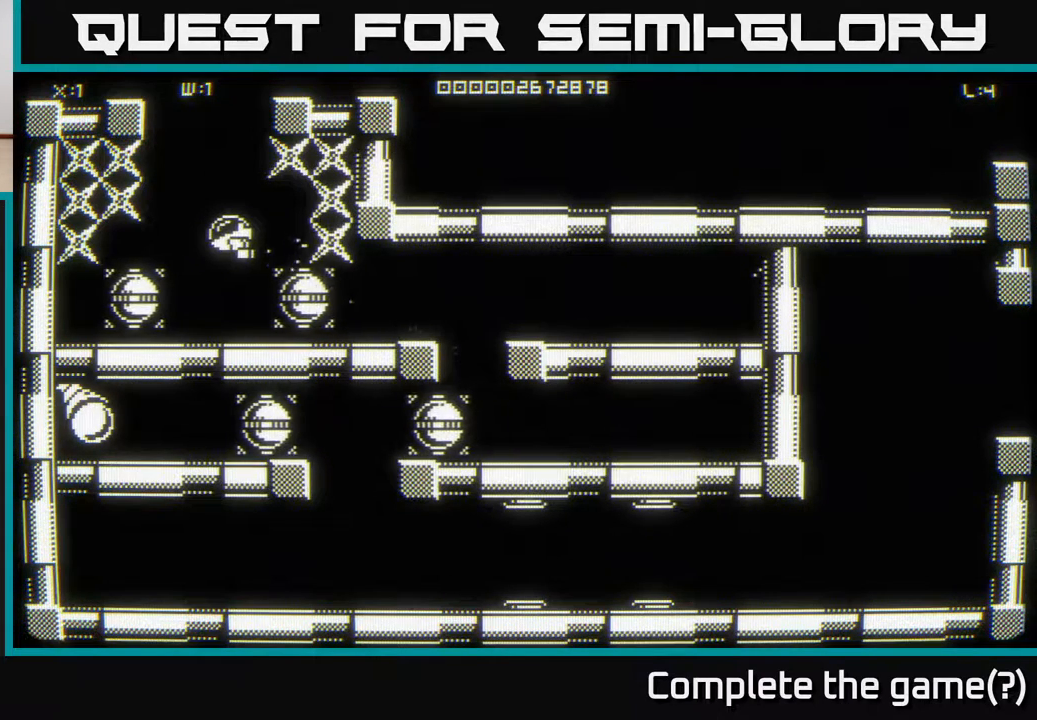
{"buttons": [], "left_stick": "right", "right_stick": "right", "events": [[450, "left_stick", "right"]]}
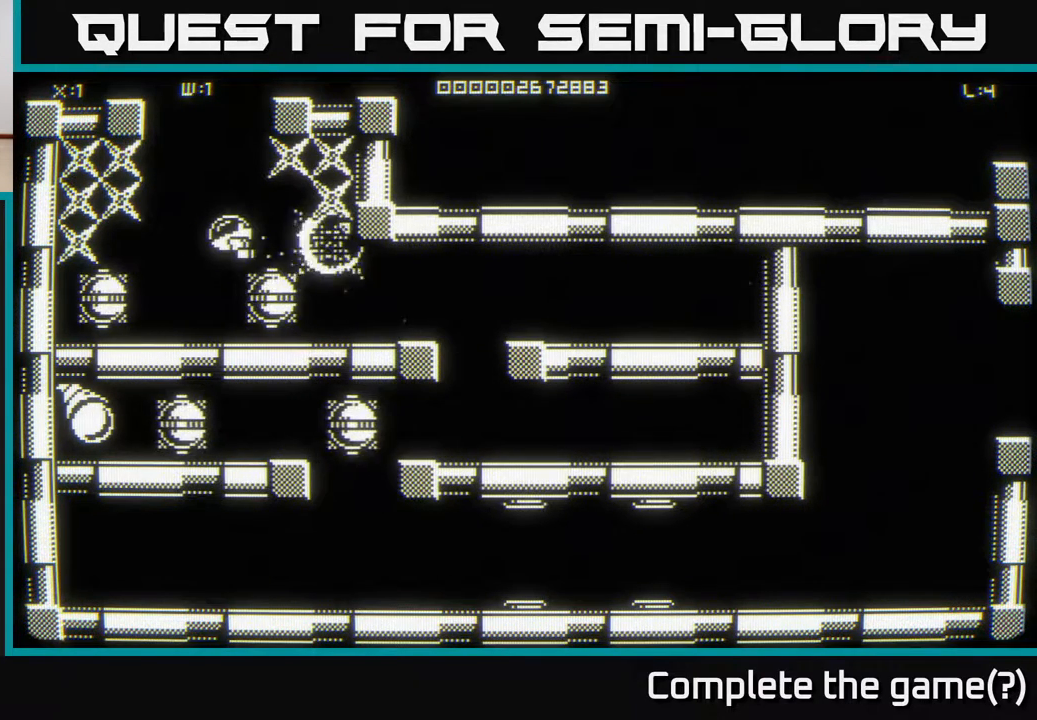
{"buttons": [], "left_stick": "right", "right_stick": "up", "events": [[250, "right_stick", "center"], [400, "right_stick", "up"]]}
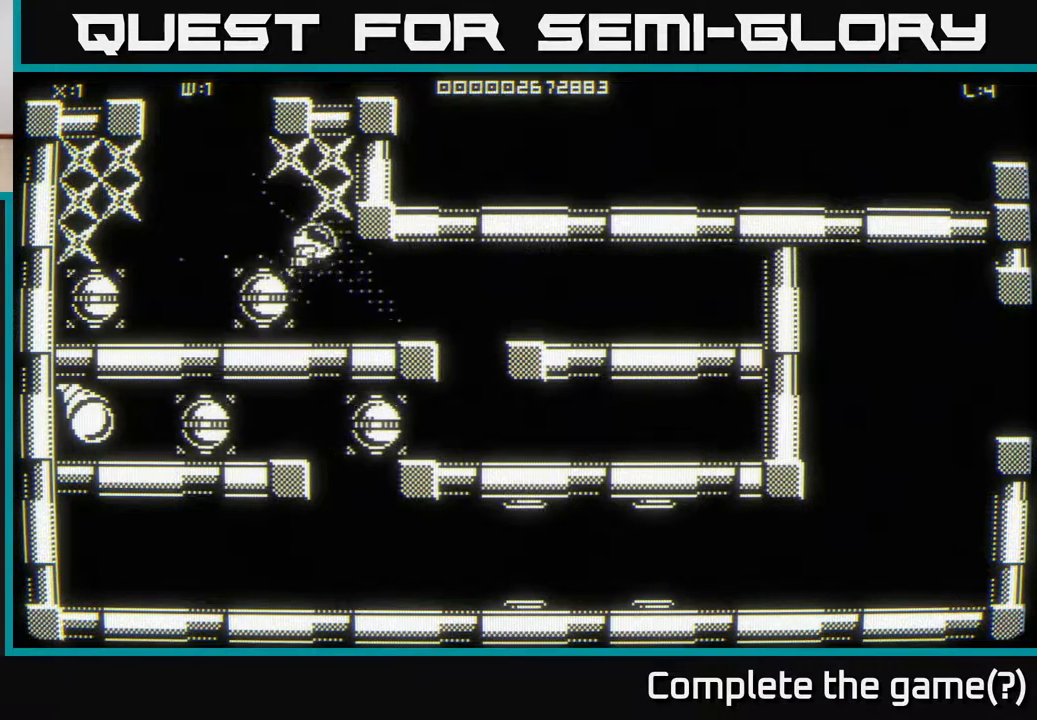
{"buttons": [], "left_stick": "up", "right_stick": "up", "events": [[83, "left_stick", "center"], [383, "left_stick", "up"]]}
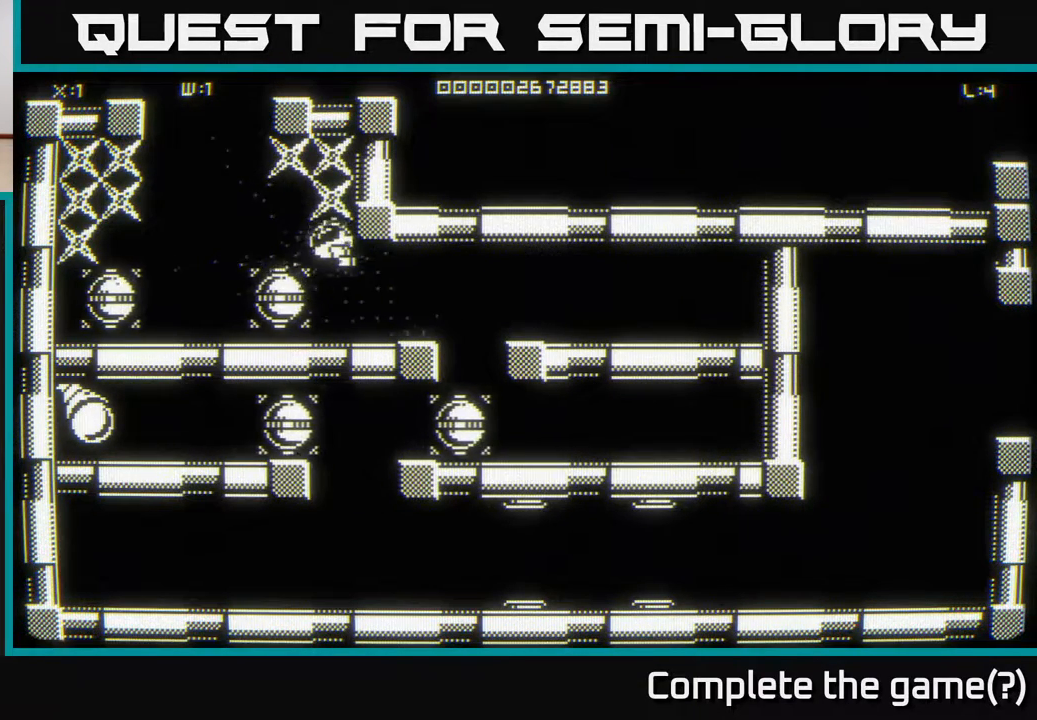
{"buttons": [], "left_stick": "up", "right_stick": "up", "events": [[83, "left_stick", "center"], [367, "left_stick", "up"]]}
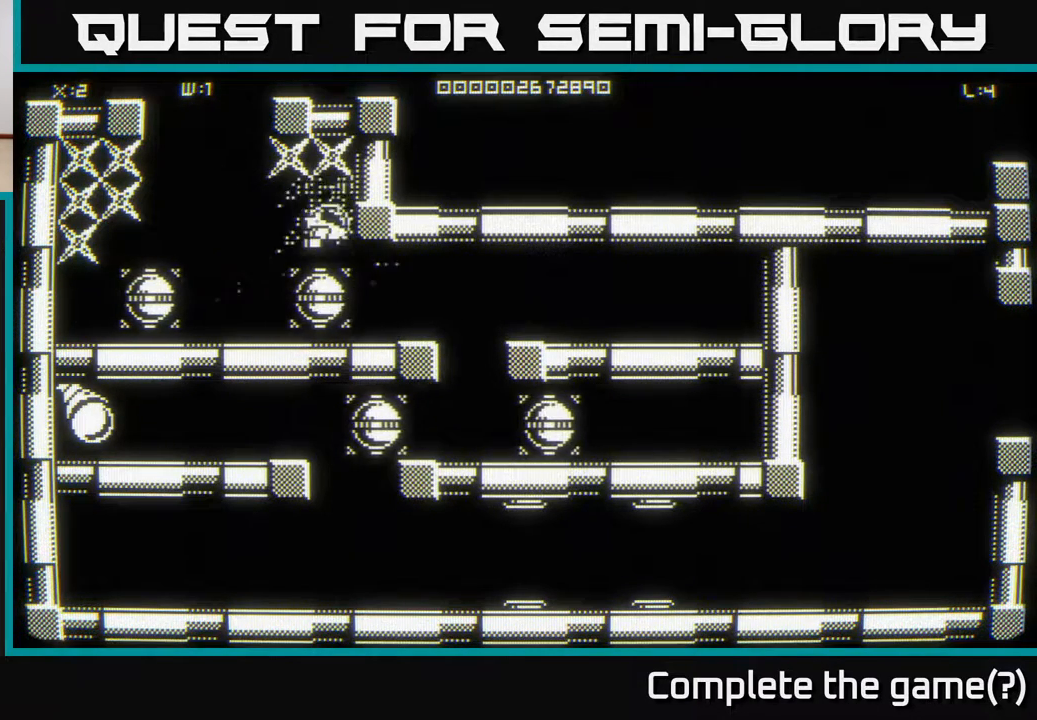
{"buttons": [], "left_stick": "up-right", "right_stick": "up", "events": [[67, "left_stick", "center"], [350, "left_stick", "up-right"]]}
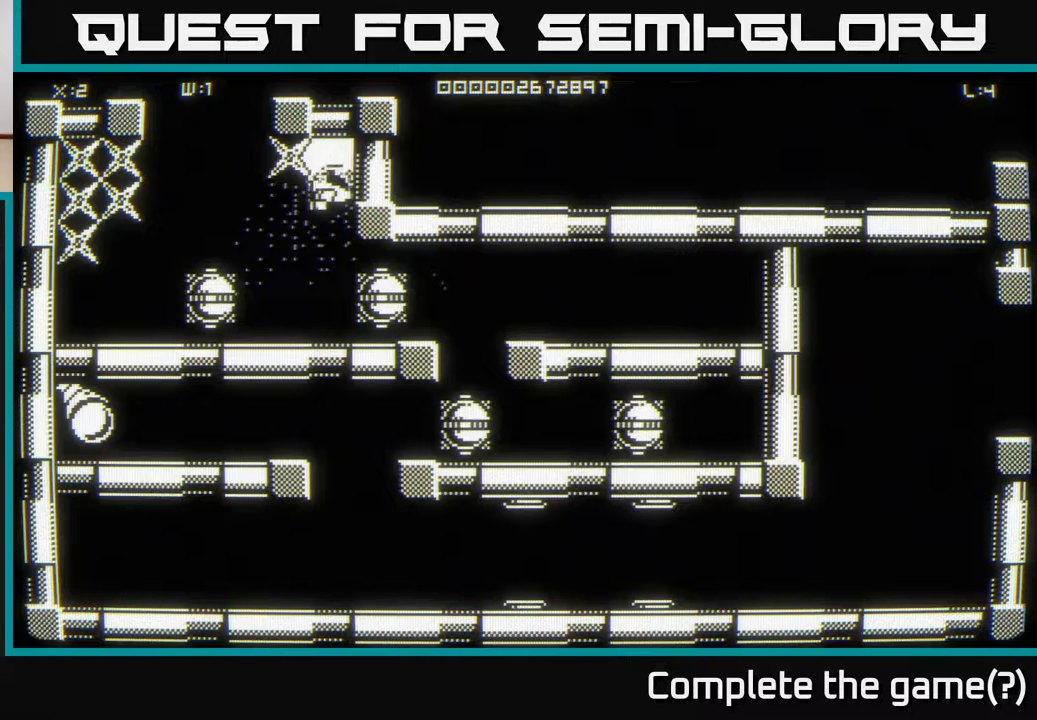
{"buttons": [], "left_stick": "center", "right_stick": "left", "events": [[233, "right_stick", "center"], [300, "left_stick", "center"], [317, "right_stick", "left"]]}
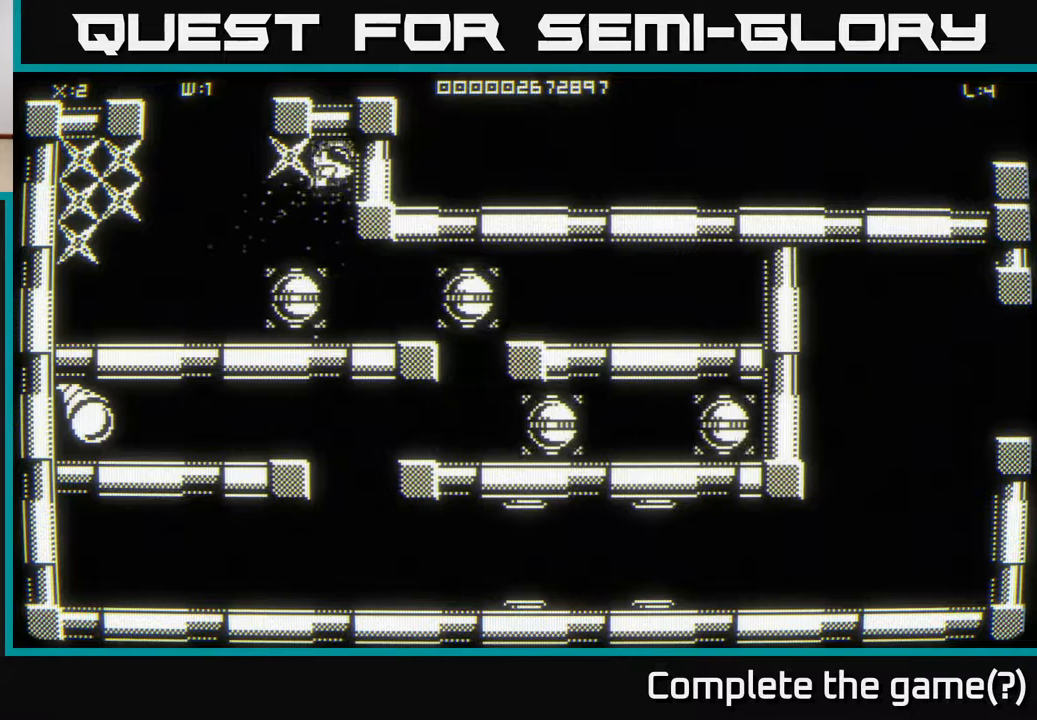
{"buttons": [], "left_stick": "center", "right_stick": "left", "events": []}
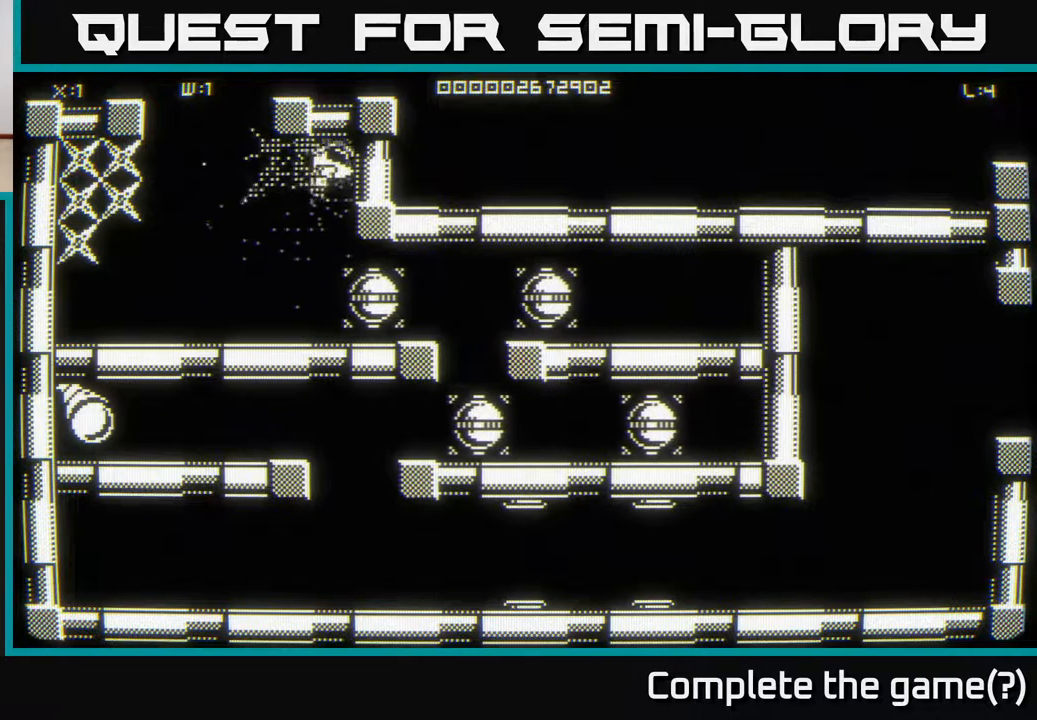
{"buttons": [], "left_stick": "left", "right_stick": "left", "events": [[100, "left_stick", "left"]]}
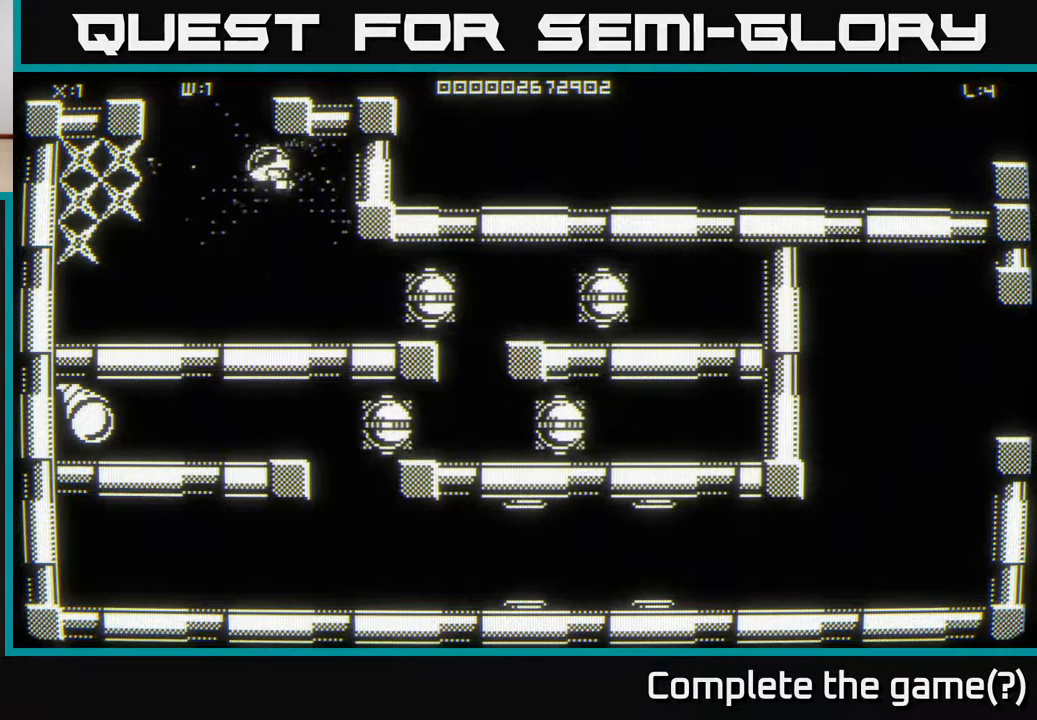
{"buttons": [], "left_stick": "left", "right_stick": "left", "events": []}
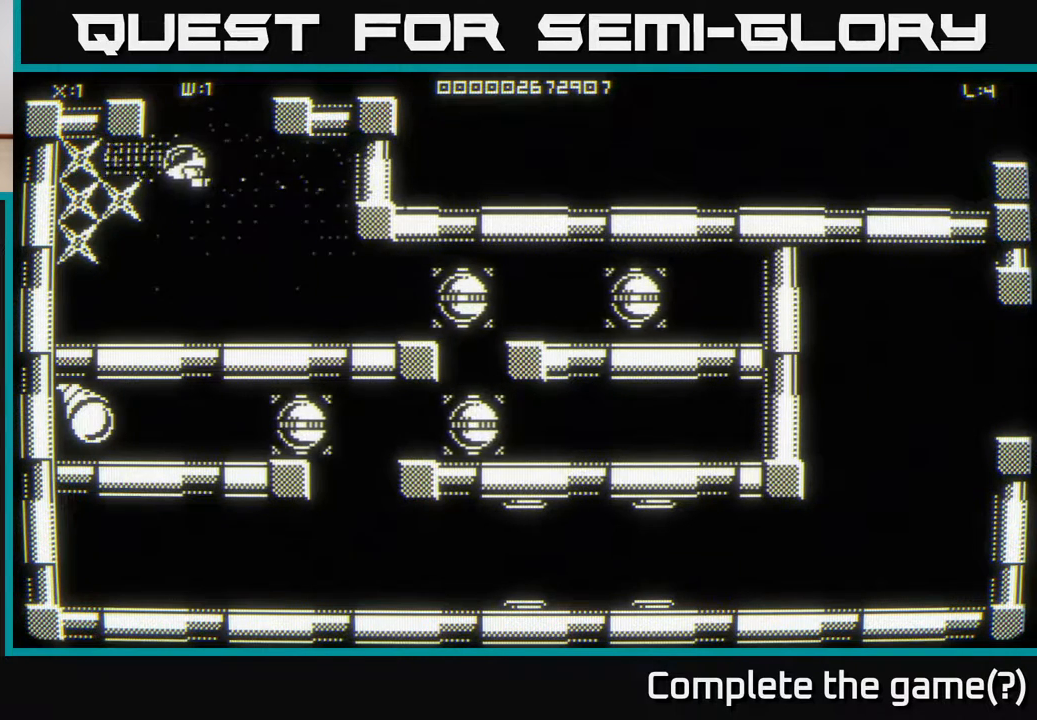
{"buttons": [], "left_stick": "left", "right_stick": "down", "events": [[433, "right_stick", "down"]]}
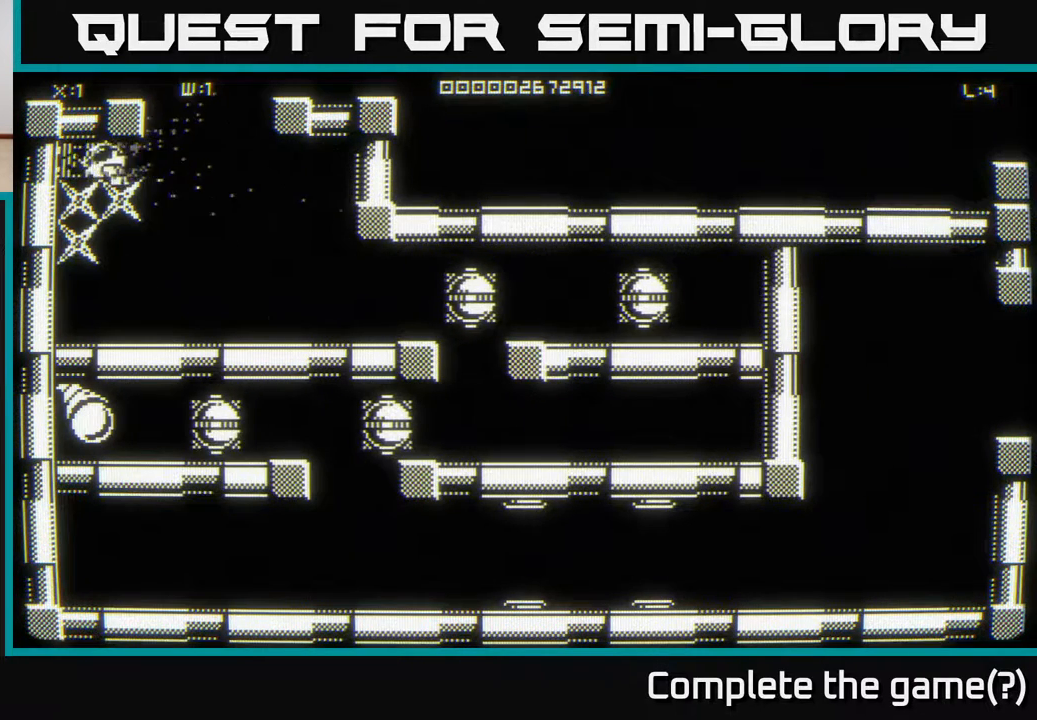
{"buttons": [], "left_stick": "center", "right_stick": "down", "events": [[17, "left_stick", "down-left"], [267, "left_stick", "center"]]}
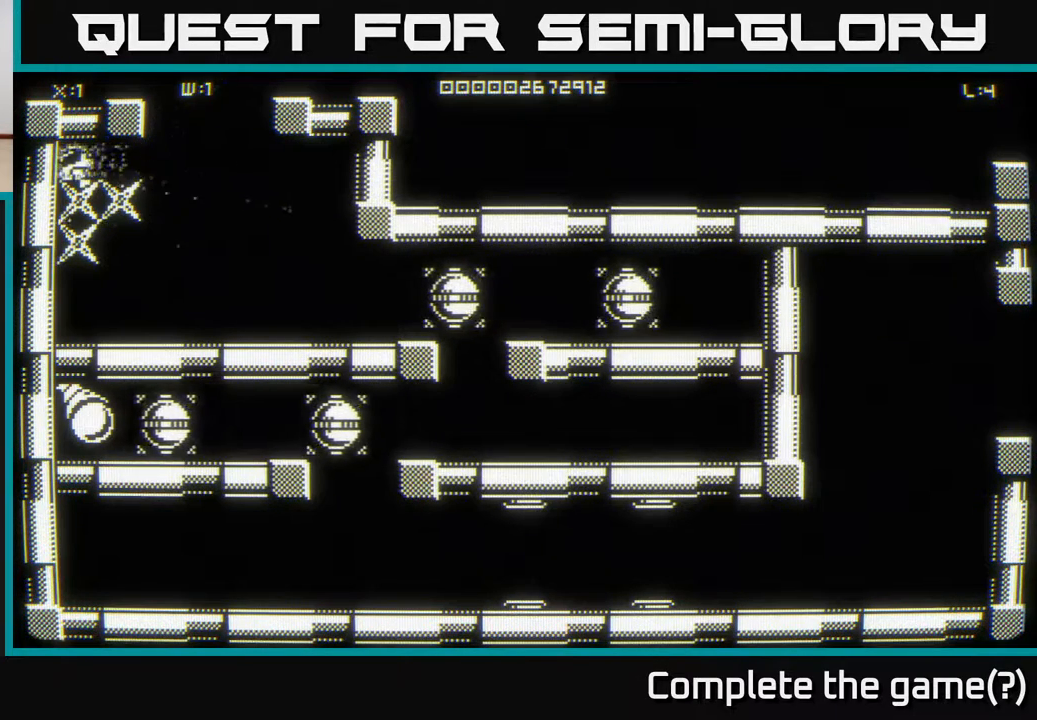
{"buttons": [], "left_stick": "center", "right_stick": "down", "events": []}
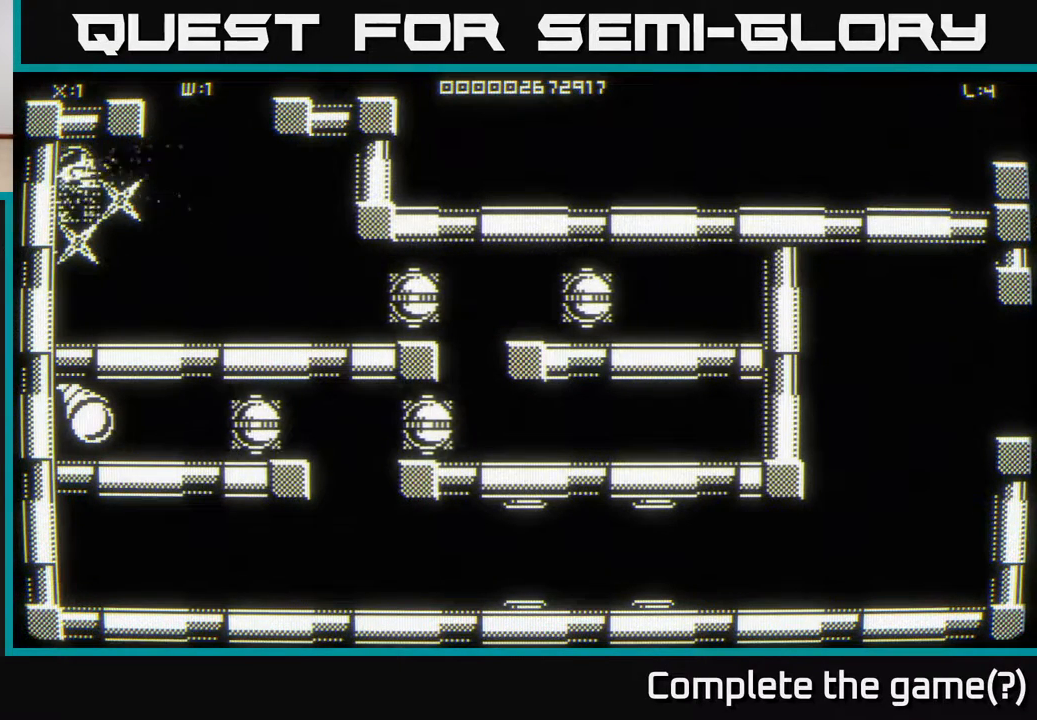
{"buttons": [], "left_stick": "center", "right_stick": "center", "events": [[217, "left_stick", "down"], [433, "right_stick", "center"], [450, "left_stick", "center"]]}
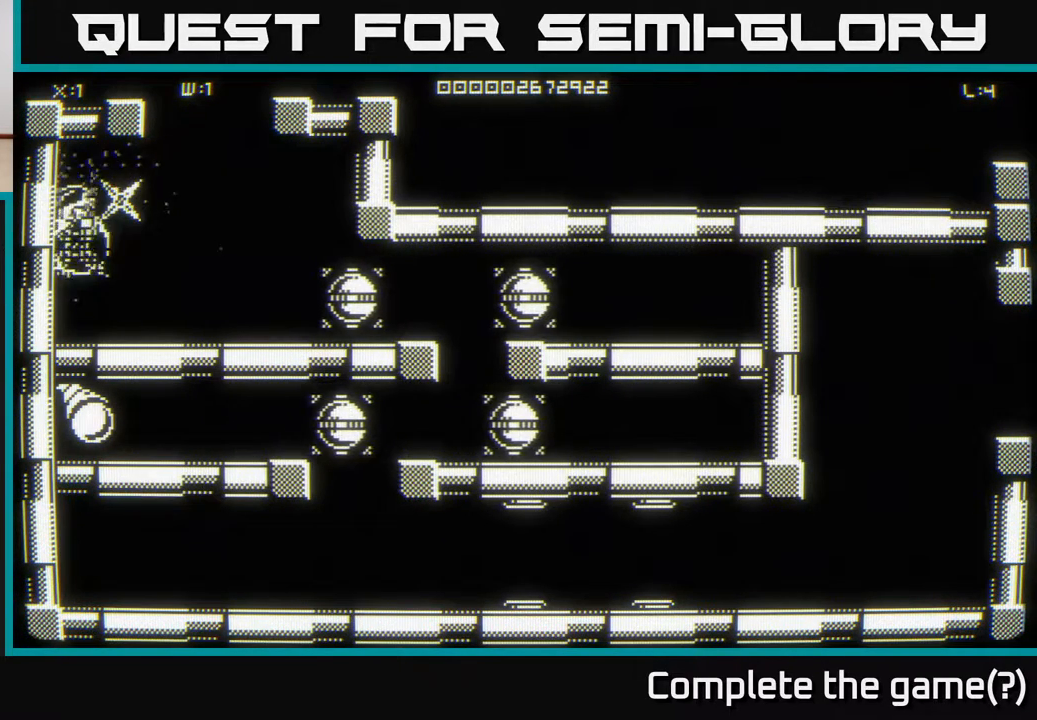
{"buttons": [], "left_stick": "center", "right_stick": "right", "events": [[133, "right_stick", "right"]]}
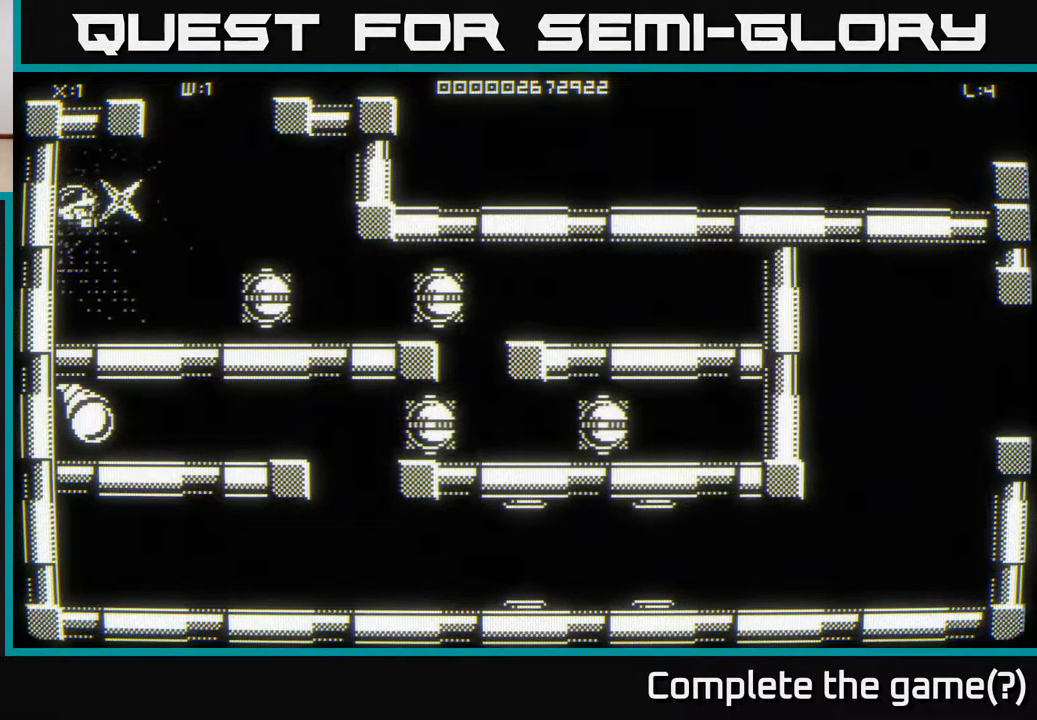
{"buttons": [], "left_stick": "center", "right_stick": "center", "events": [[500, "right_stick", "center"]]}
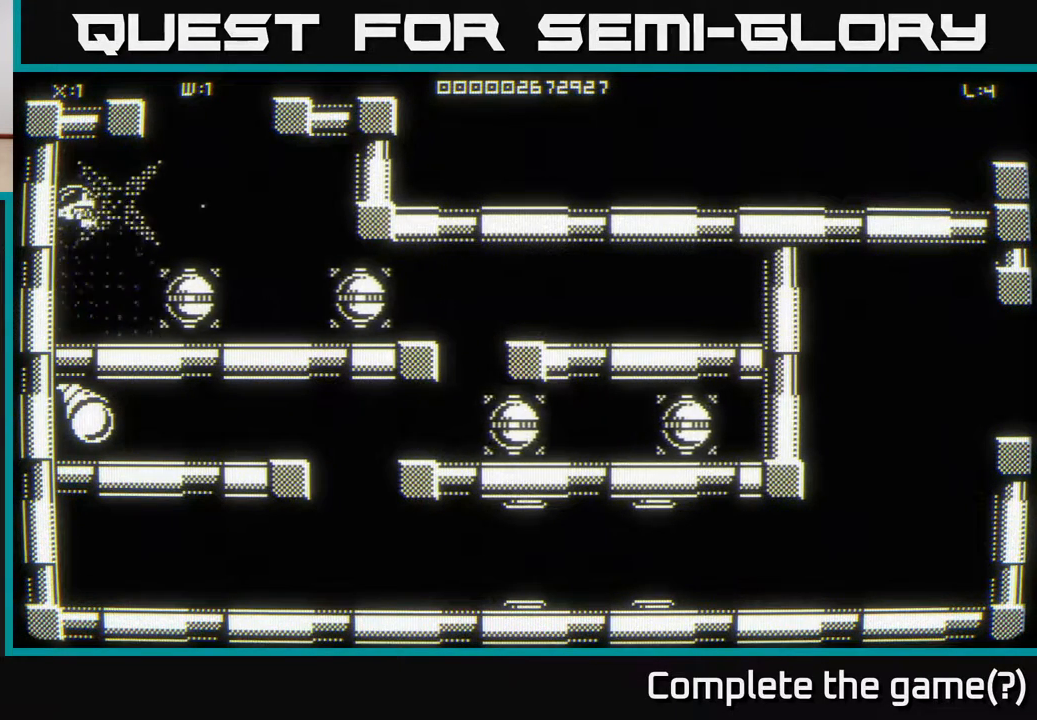
{"buttons": [], "left_stick": "right", "right_stick": "center", "events": [[167, "left_stick", "right"]]}
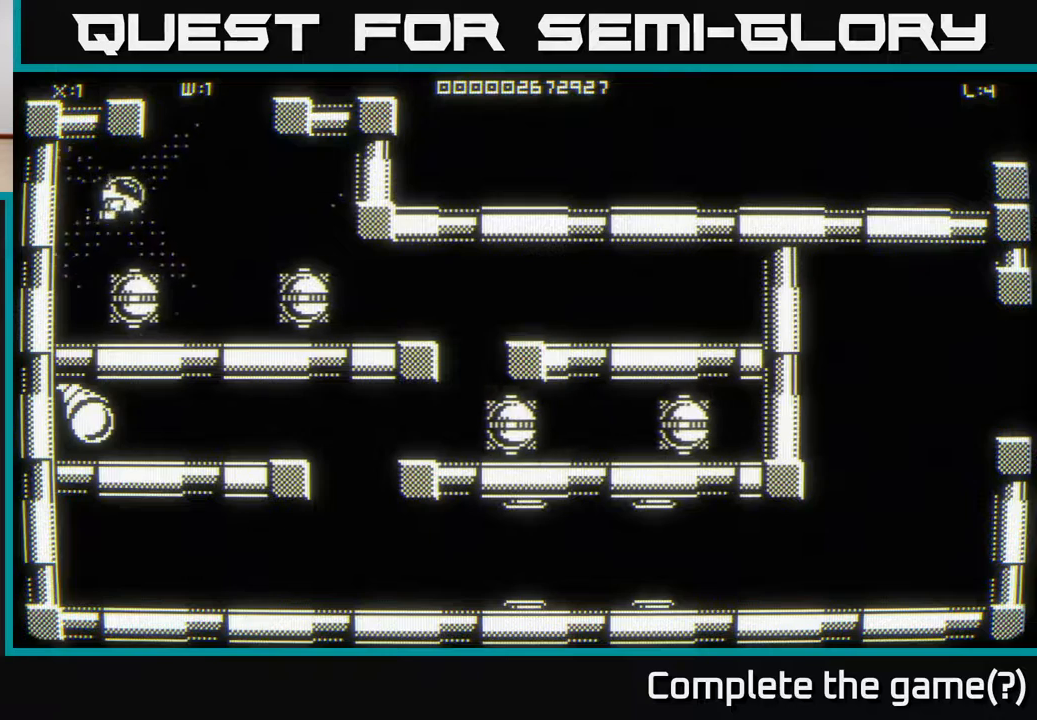
{"buttons": [], "left_stick": "center", "right_stick": "center", "events": [[417, "left_stick", "center"]]}